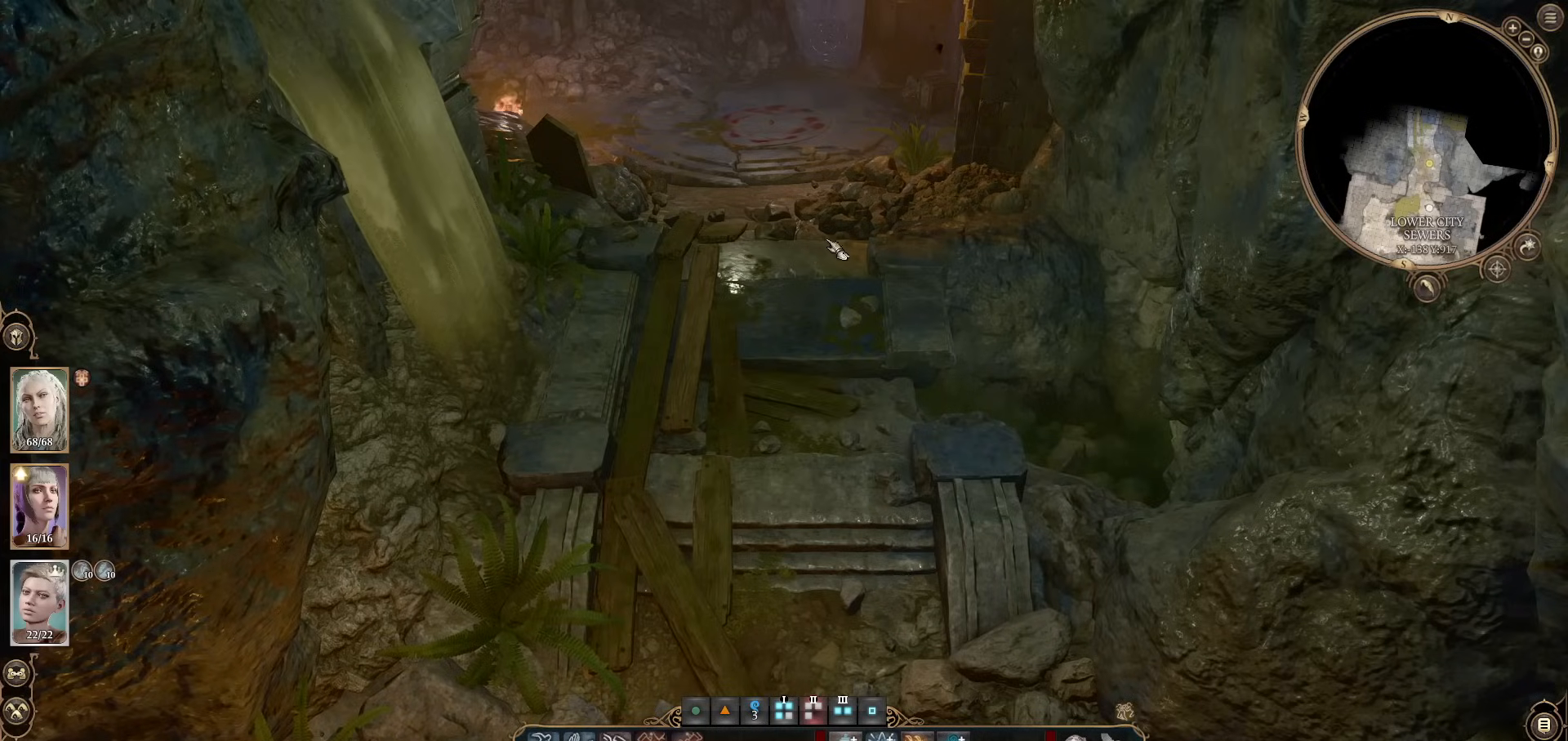
Gameplay with keyboard and mouse; each line is a JSON object with the keys and mouse buttons held at the frame after it. "events" lists presses ("down") and releases ("up") of "1", "2", "3", "4", "5", "a", "alt", "c", "caps_lock", "ctrl", "d", "e", "f", "g", "q", "r", "s", "shift", "space", "t", "tab", "v", "w", "x", "z", "mouse_left", "mouse_wheel" and "mouse_right" between this image and that frame as [ms after this image, input, new state], when the widget could be followed in between. "mouse_left", "mouse_wheel", "mouse_right" = the "left", "wheel", "right" buttons of the "mouse" list. No other keys are recorded. "wheel" means that the mouse wheel is clicked or scrolled. Not read: mouse_move.
{"keys": [], "mouse": [], "events": [[400, "d", "down"], [450, "d", "up"]]}
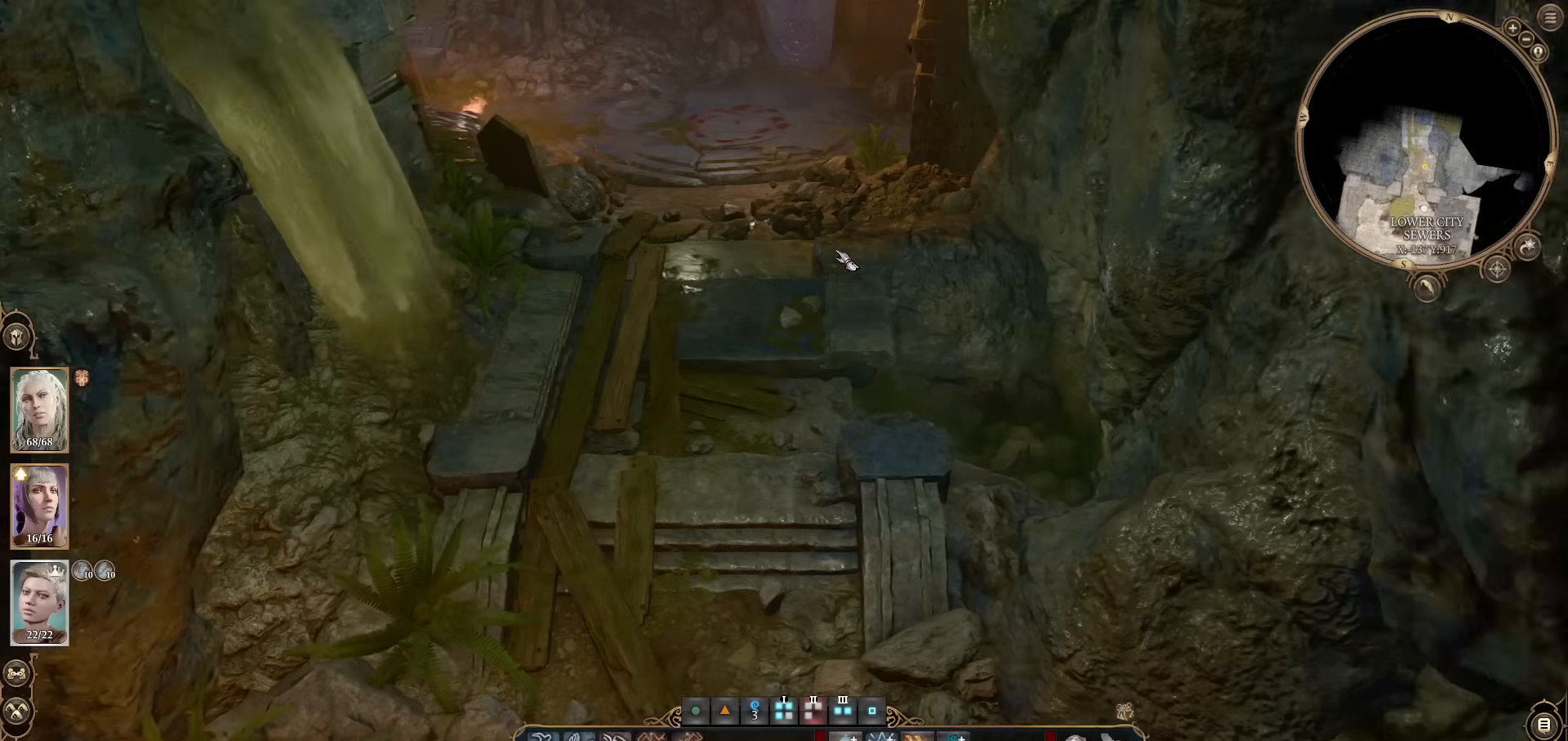
{"keys": [], "mouse": [], "events": []}
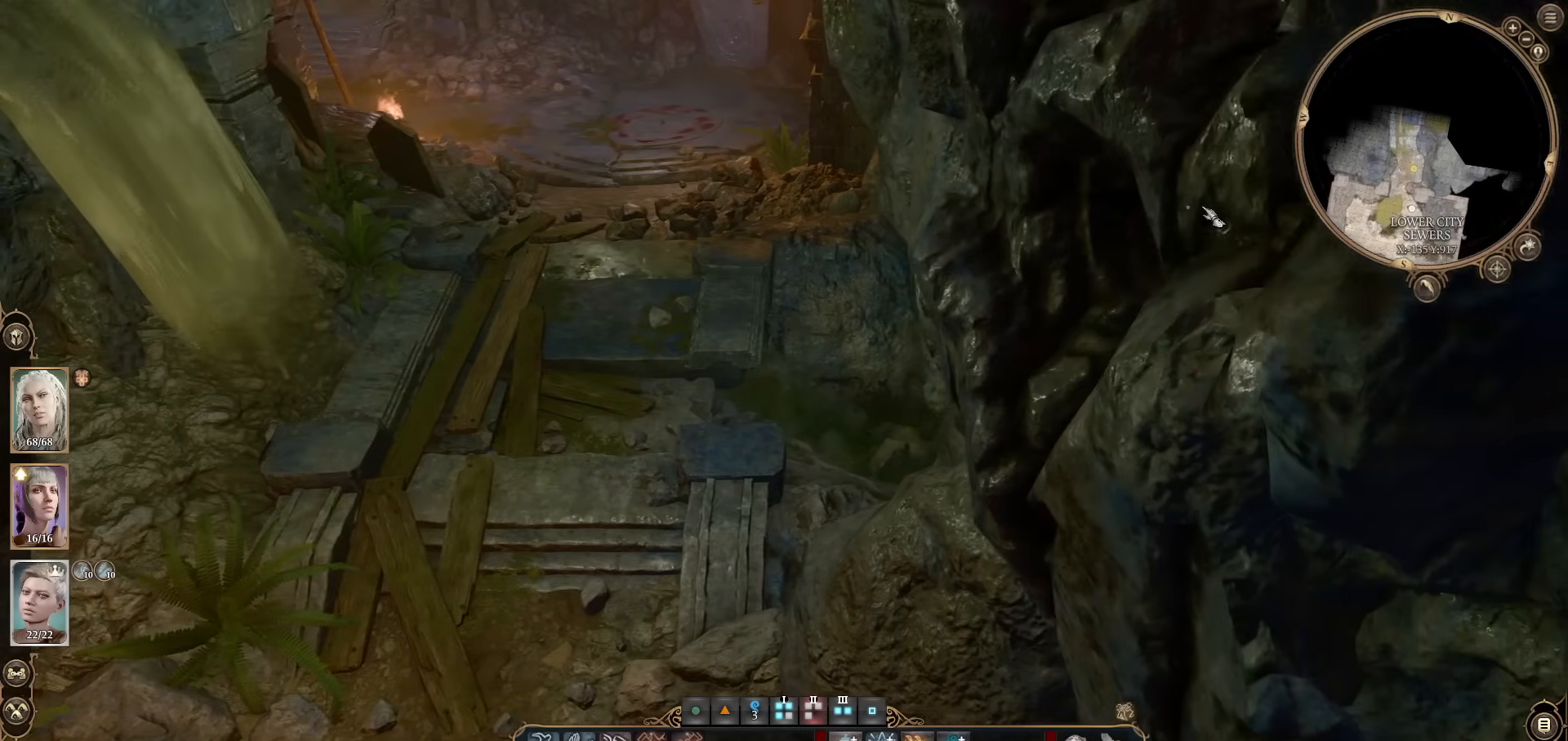
{"keys": [], "mouse": [], "events": []}
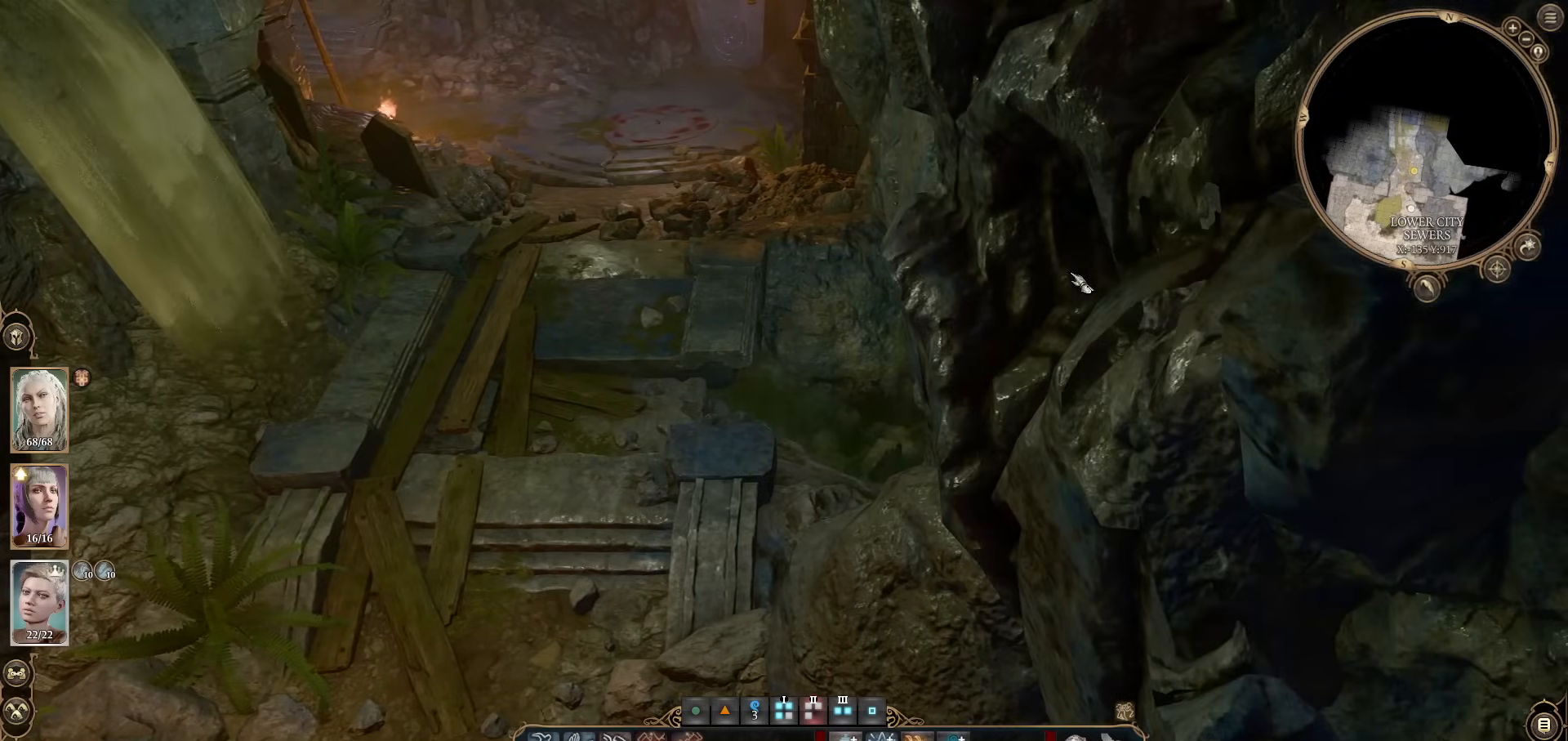
{"keys": [], "mouse": ["wheel"], "events": [[84, "a", "down"], [117, "a", "up"], [167, "mouse_wheel", "down"], [317, "mouse_wheel", "up"], [501, "mouse_wheel", "down"]]}
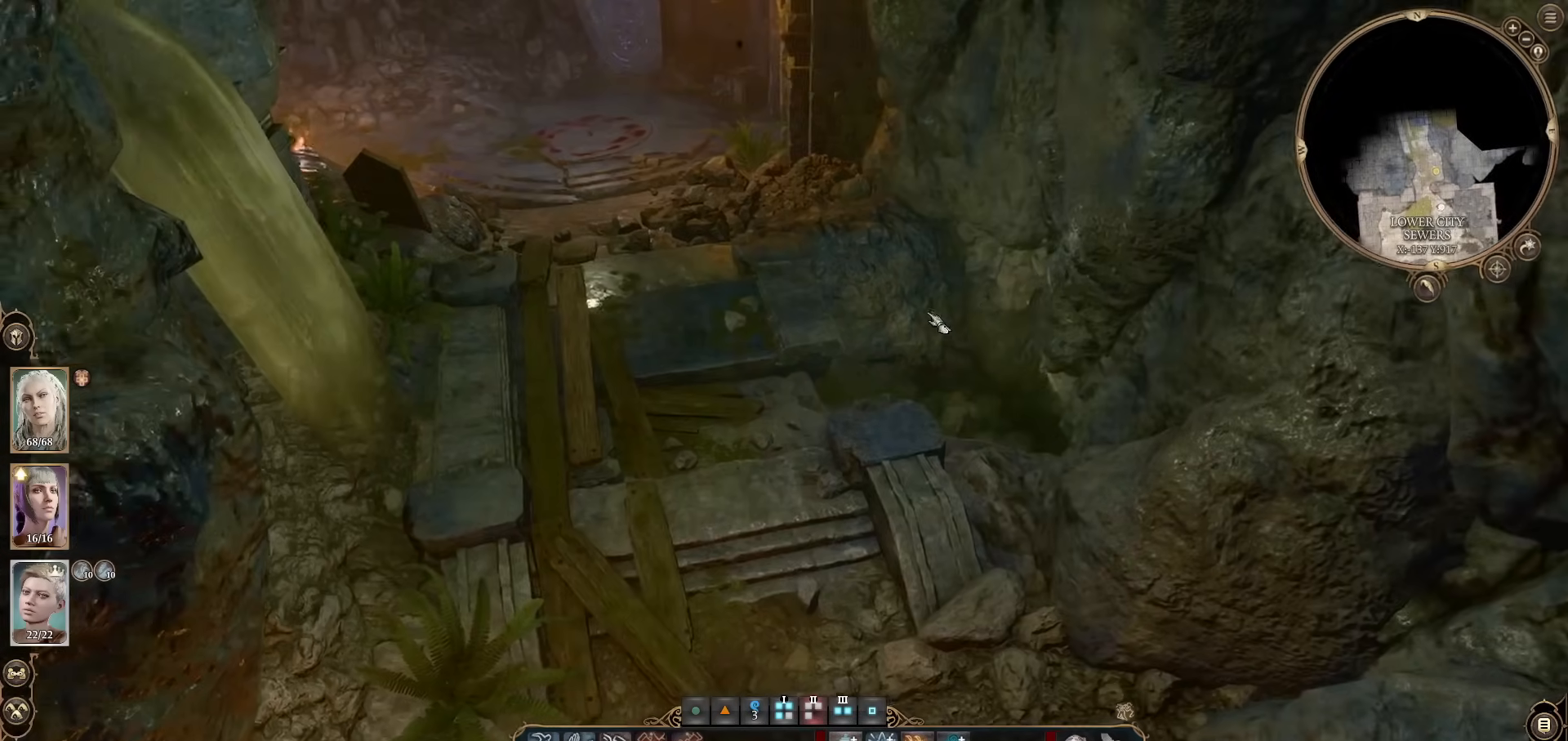
{"keys": [], "mouse": [], "events": [[100, "d", "down"], [133, "d", "up"], [183, "mouse_wheel", "up"]]}
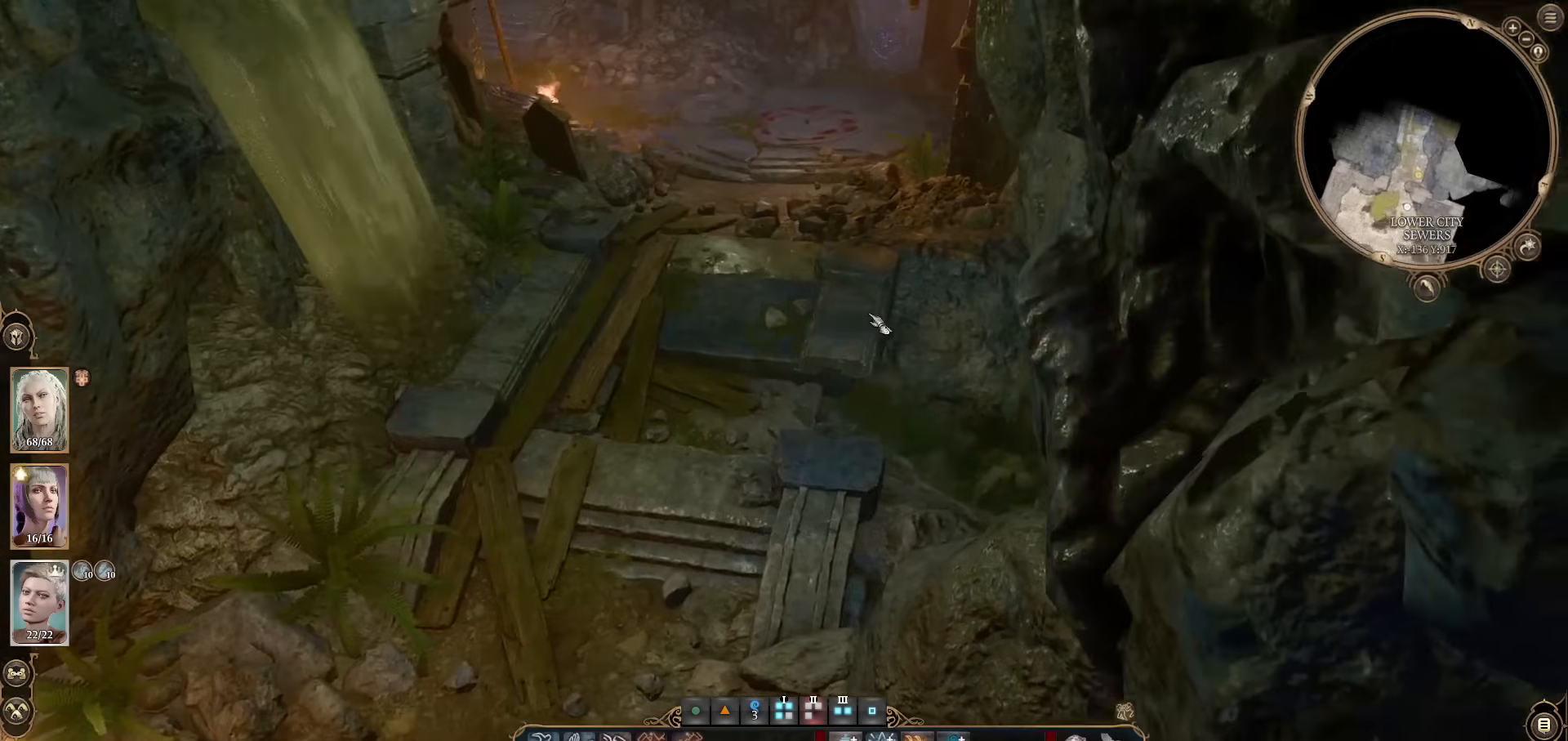
{"keys": [], "mouse": [], "events": [[67, "a", "down"], [100, "a", "up"]]}
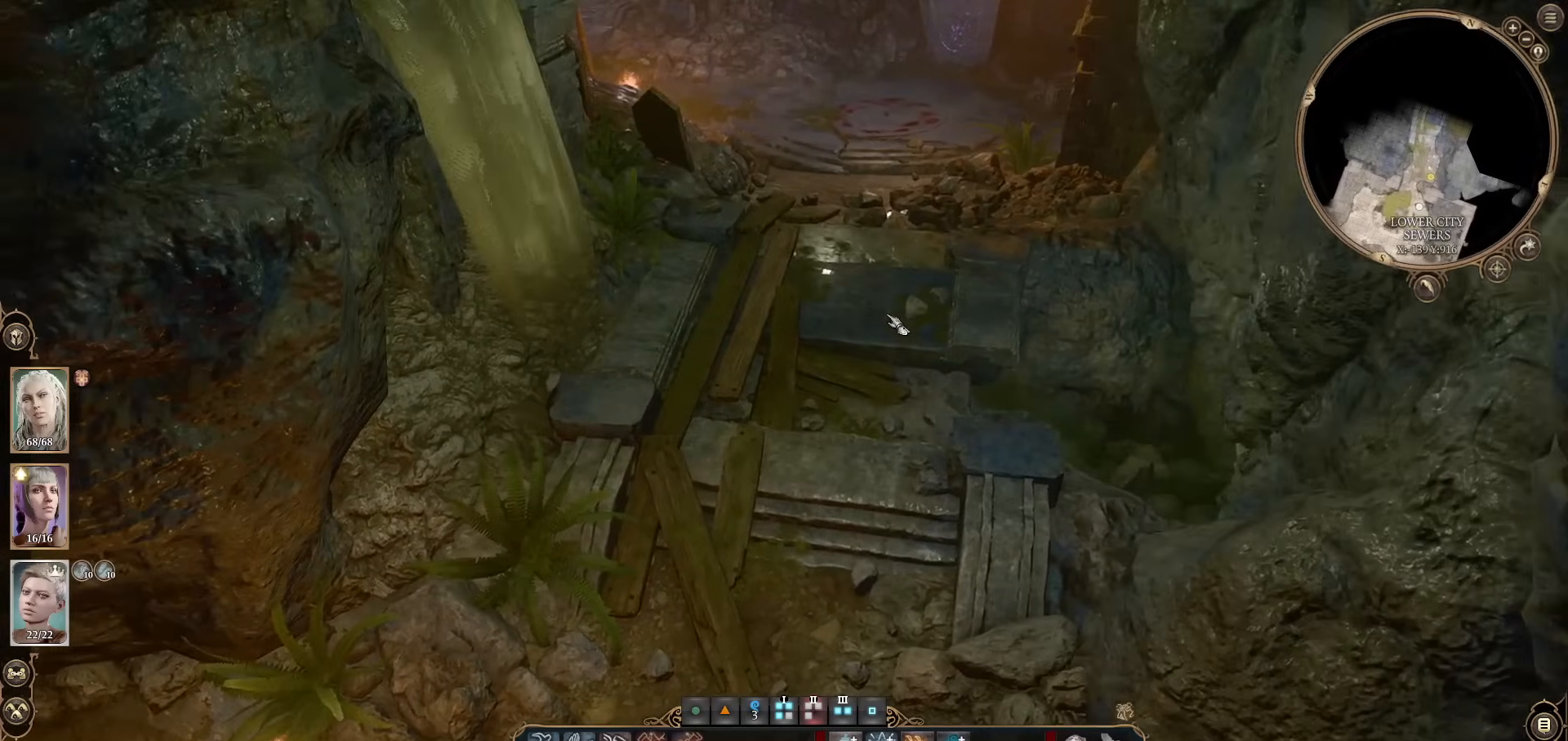
{"keys": [], "mouse": [], "events": [[217, "s", "down"], [450, "s", "up"]]}
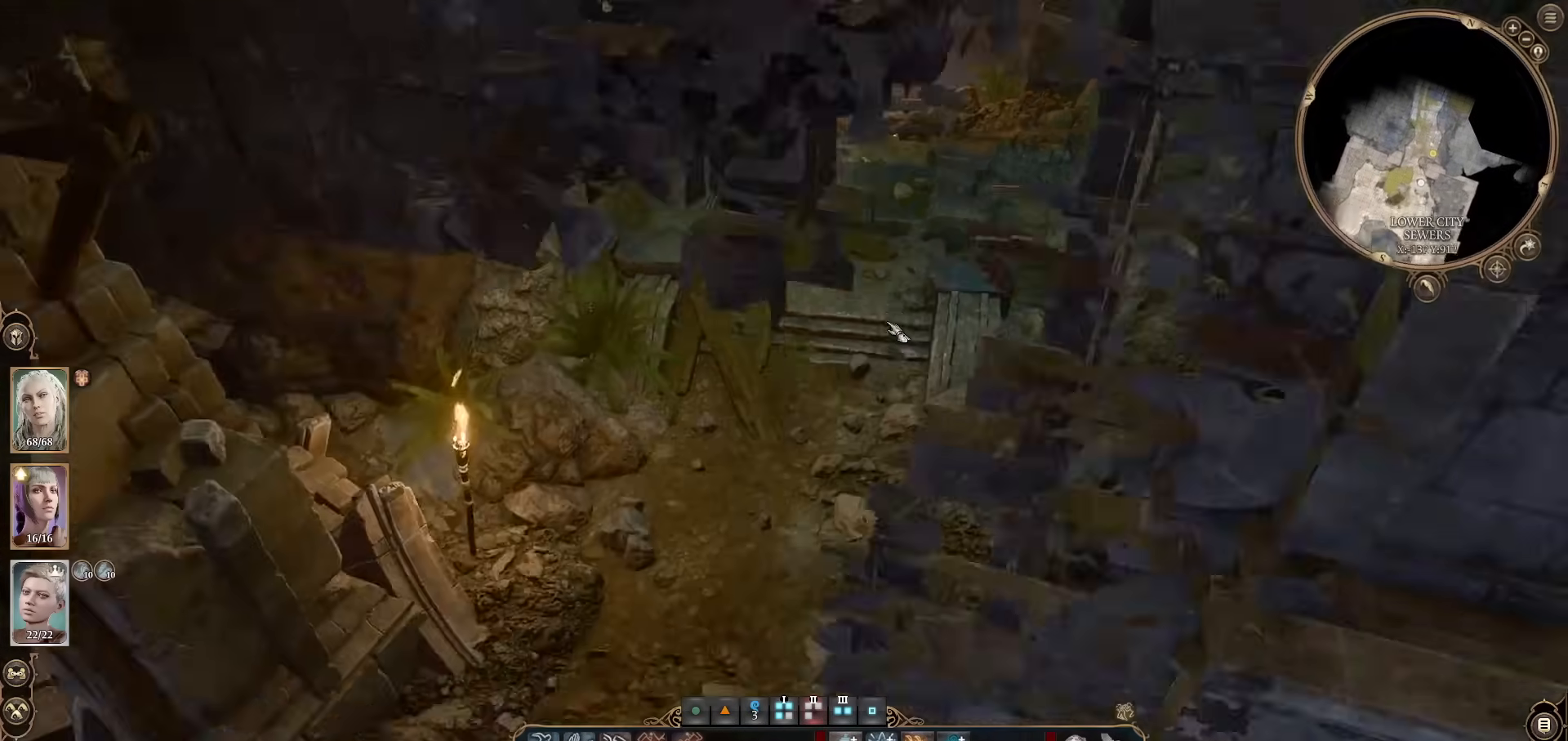
{"keys": [], "mouse": [], "events": []}
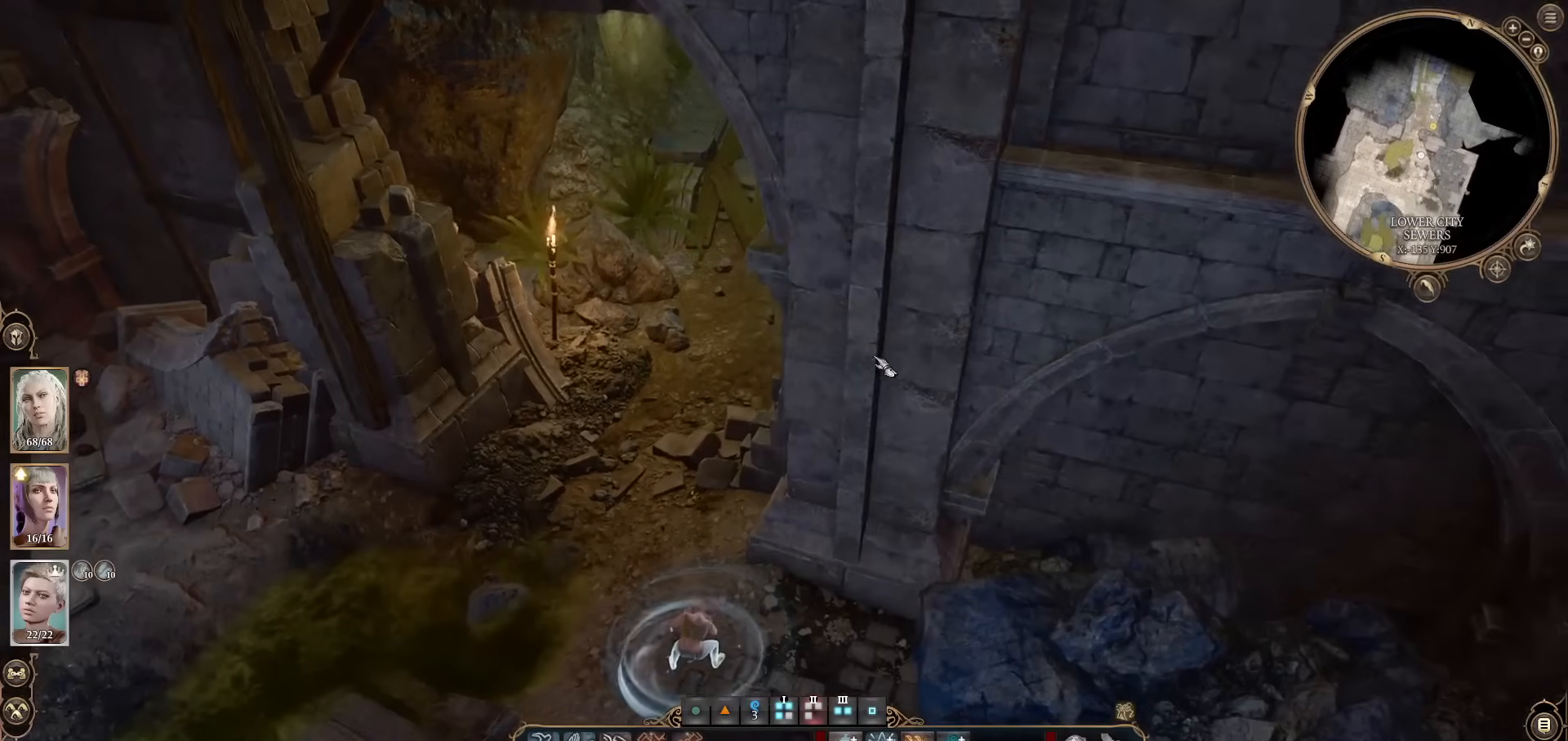
{"keys": [], "mouse": [], "events": []}
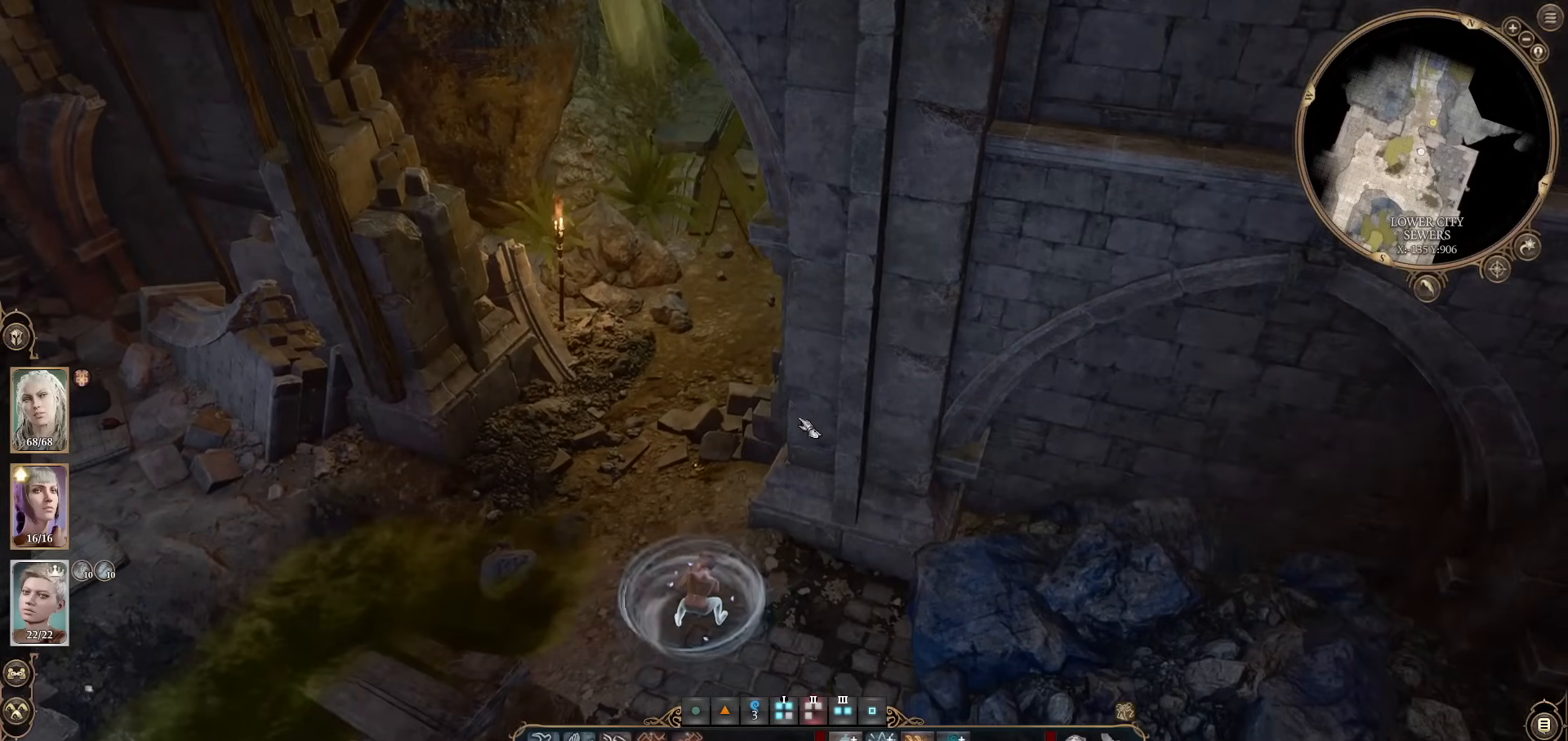
{"keys": [], "mouse": [], "events": [[267, "a", "down"], [317, "a", "up"]]}
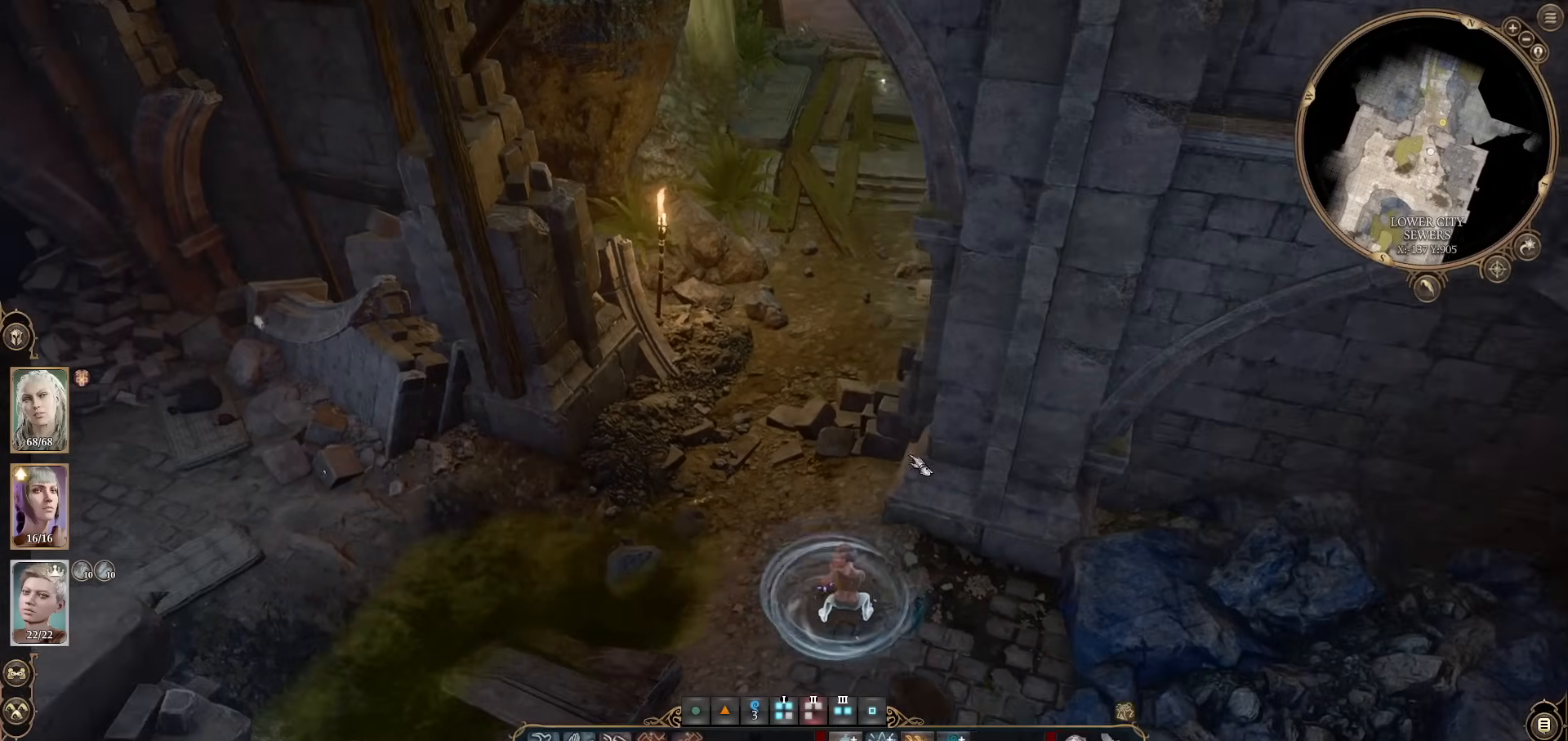
{"keys": [], "mouse": [], "events": [[283, "mouse_wheel", "down"], [417, "mouse_wheel", "up"]]}
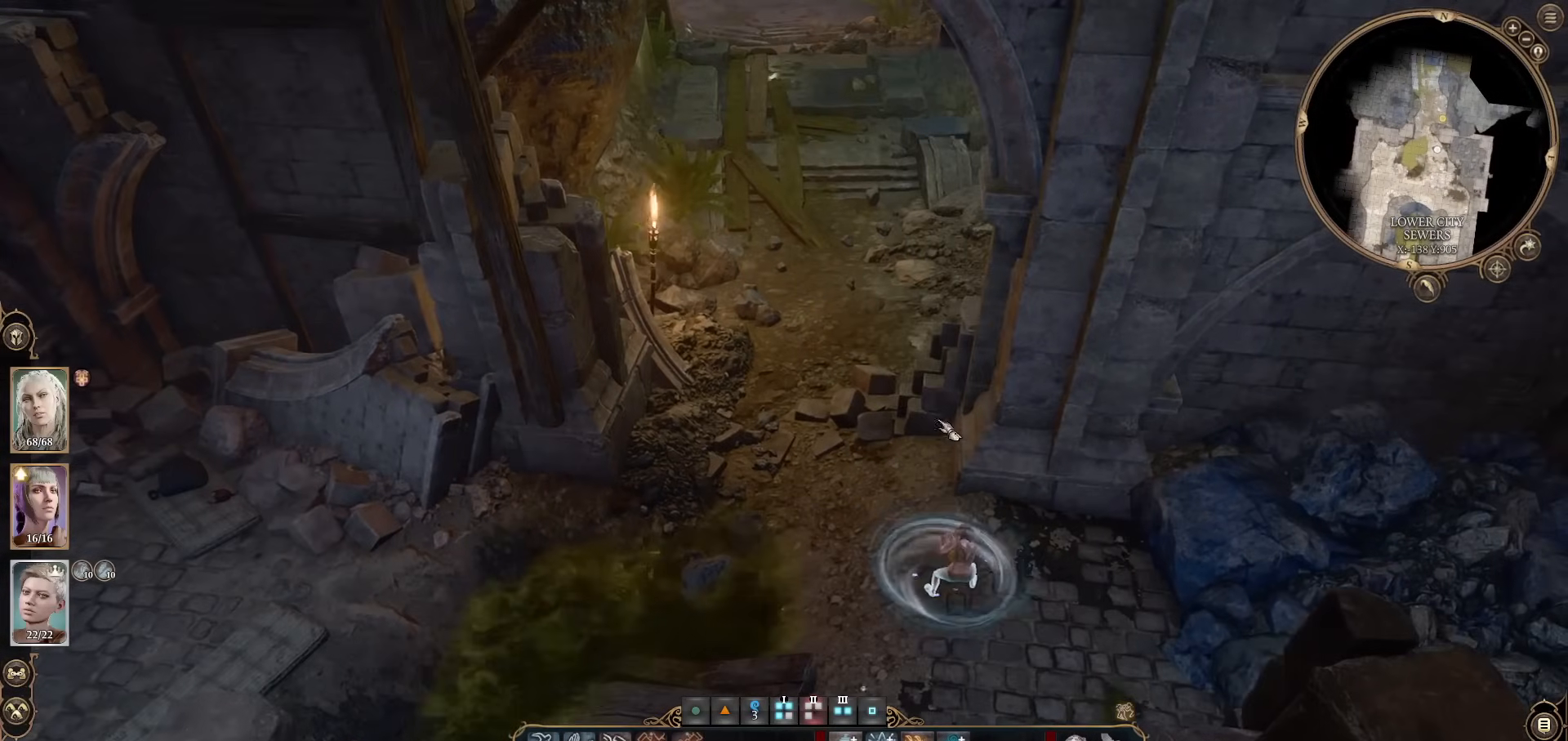
{"keys": [], "mouse": [], "events": [[200, "d", "down"], [251, "d", "up"]]}
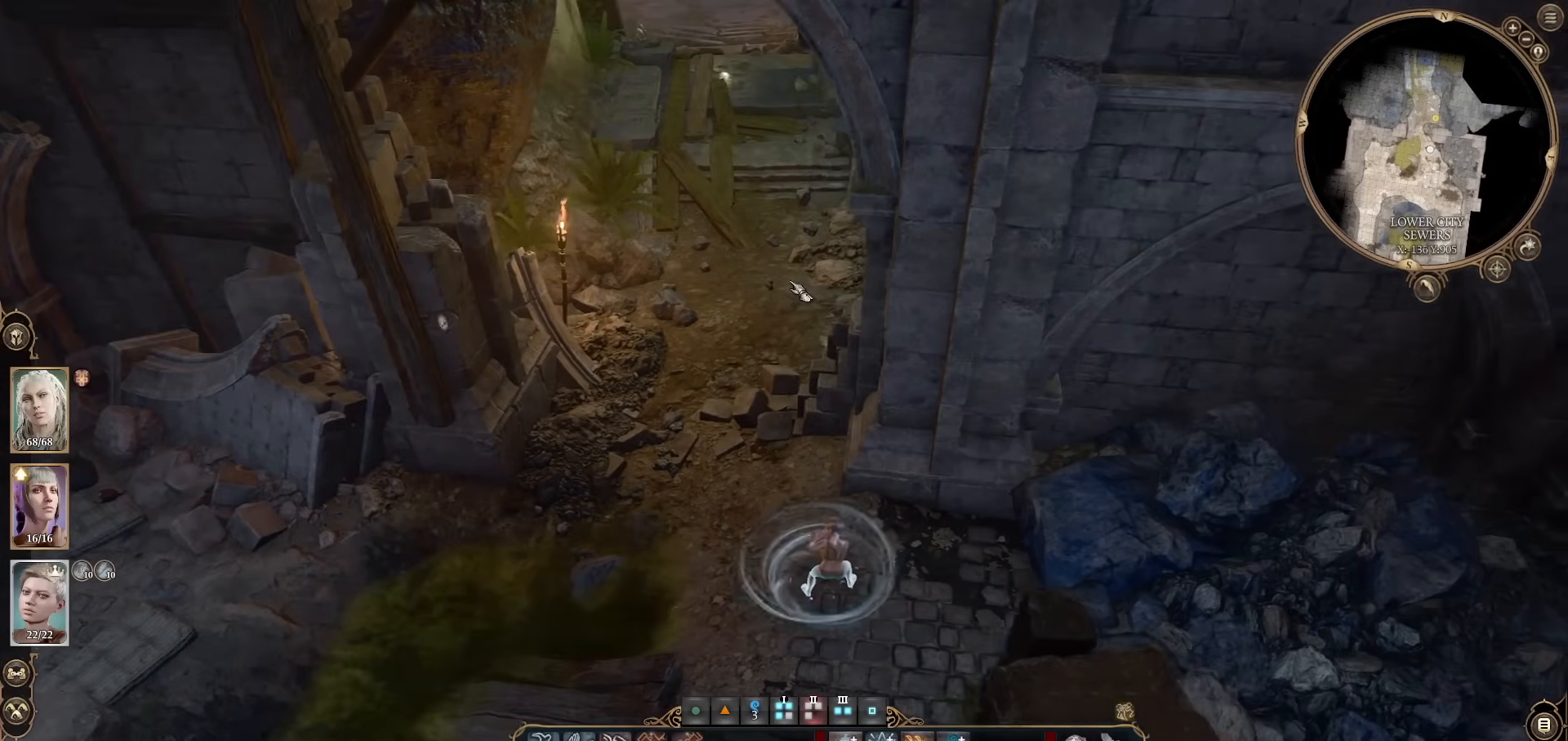
{"keys": [], "mouse": [], "events": []}
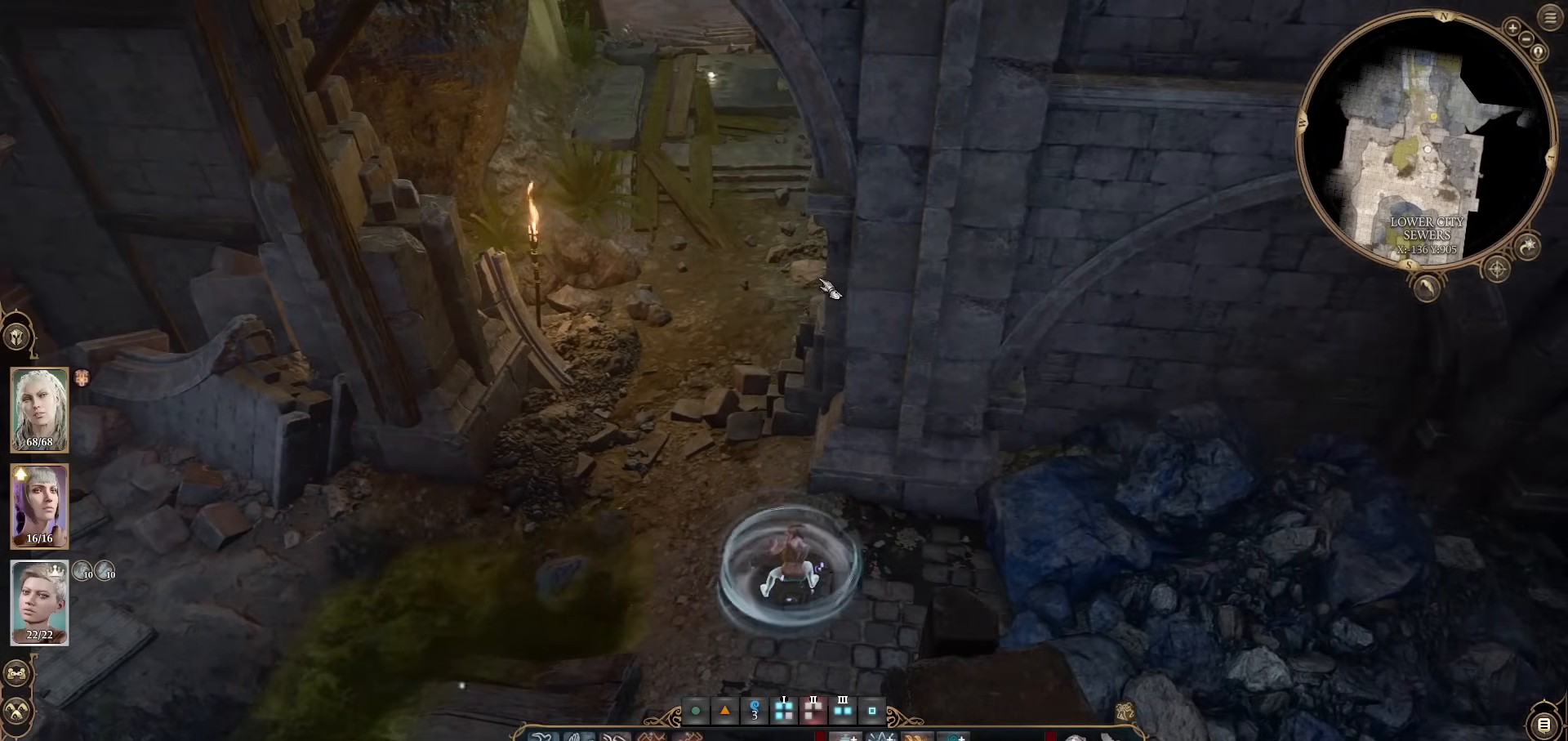
{"keys": [], "mouse": [], "events": [[100, "a", "down"], [134, "a", "up"]]}
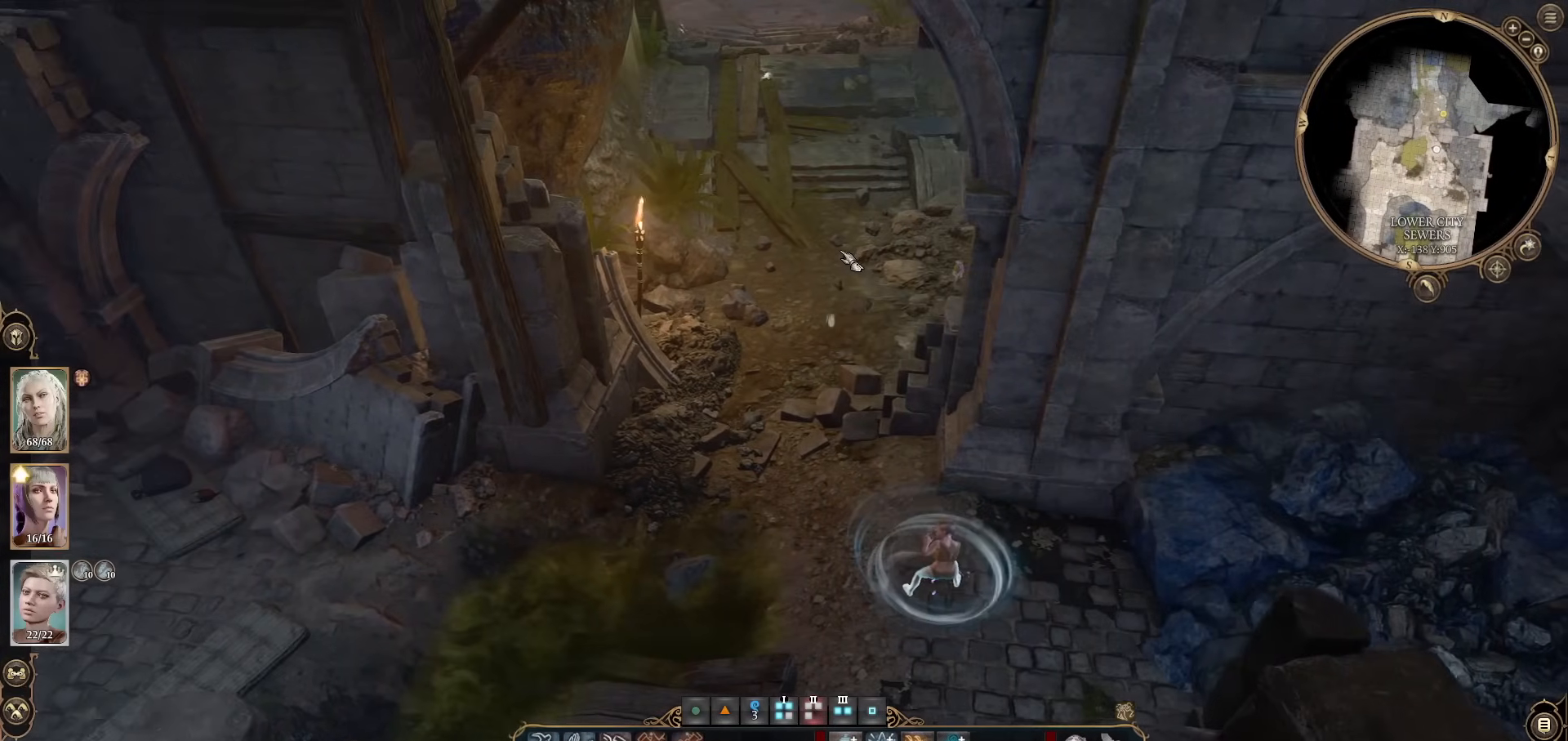
{"keys": [], "mouse": [], "events": []}
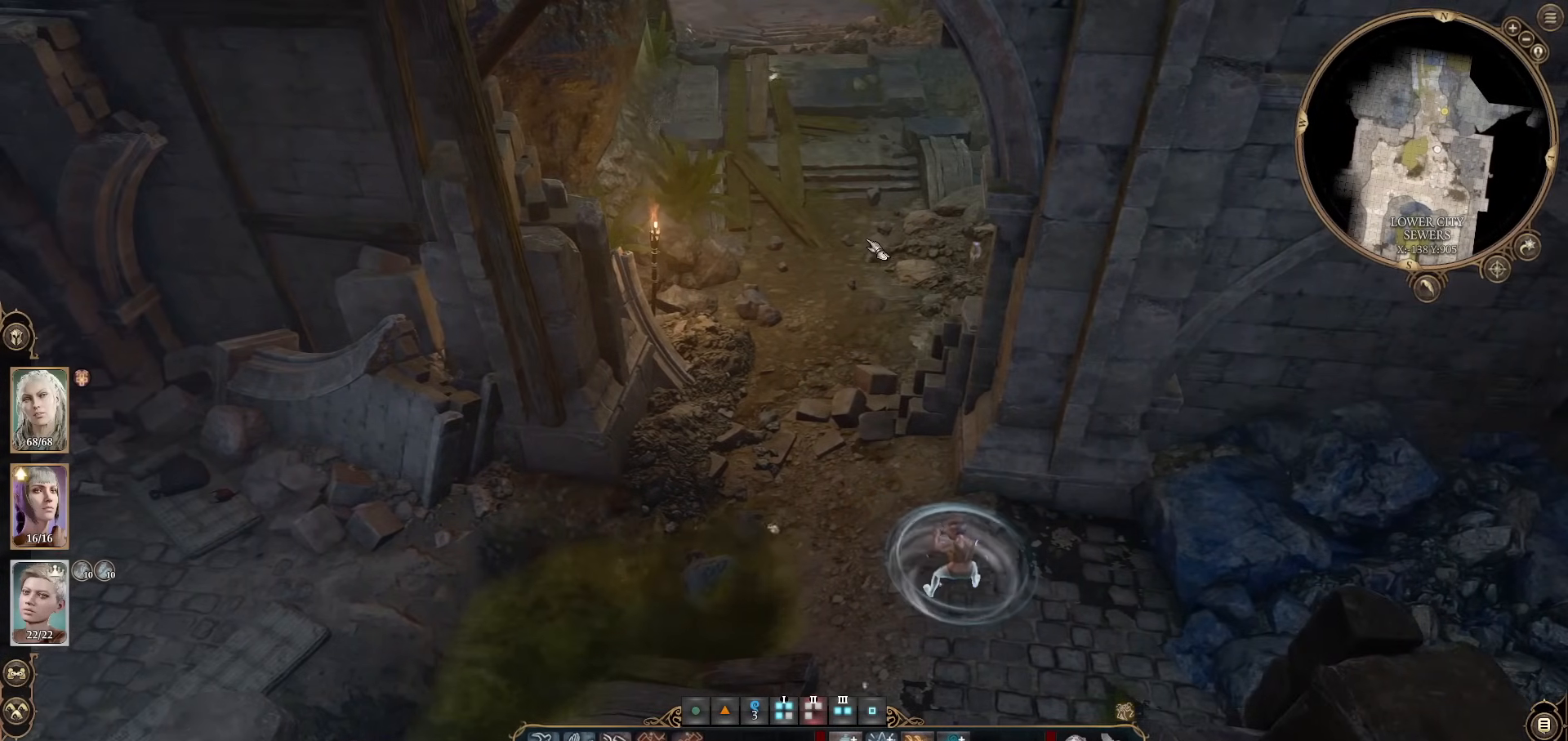
{"keys": [], "mouse": [], "events": [[84, "w", "down"], [167, "w", "up"]]}
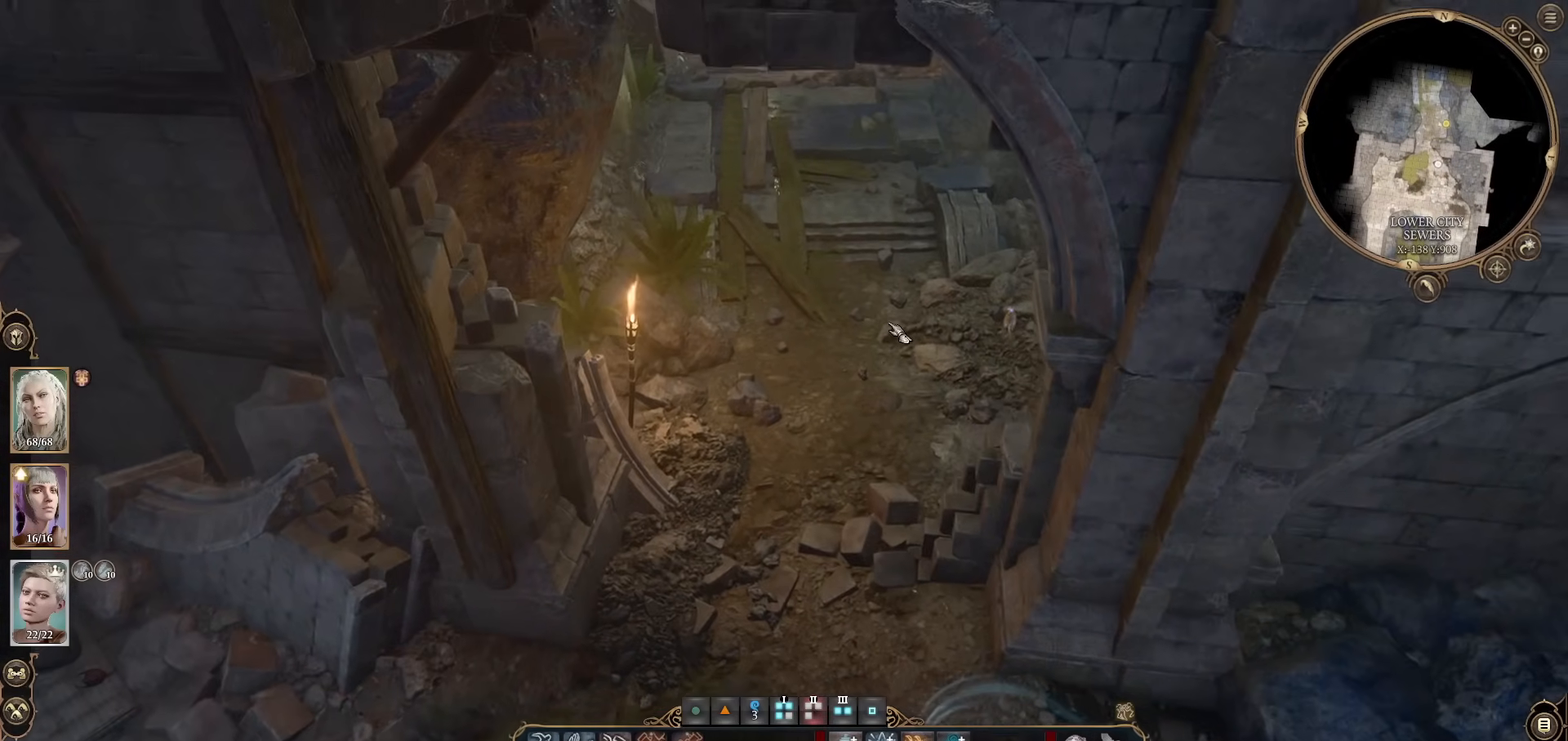
{"keys": [], "mouse": [], "events": []}
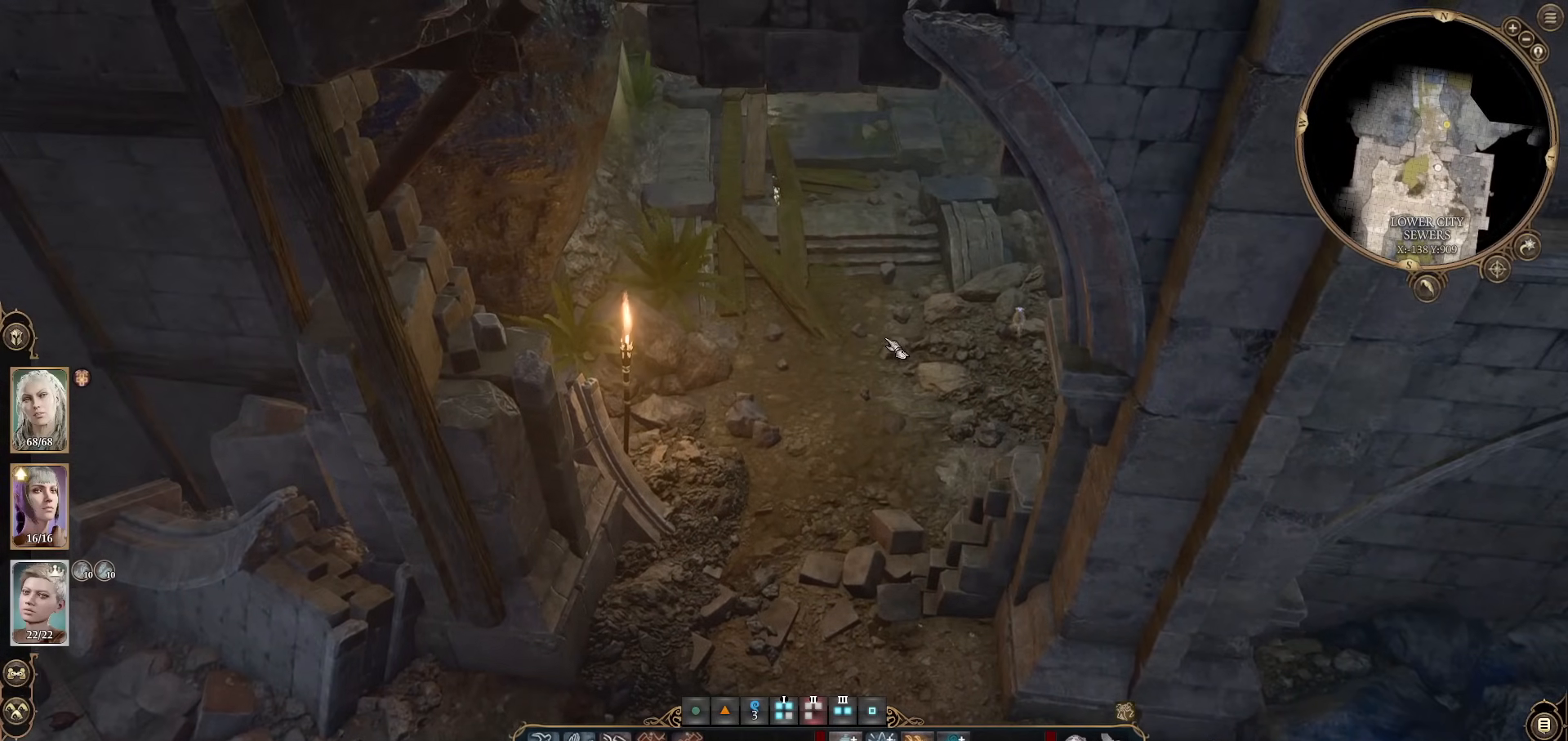
{"keys": [], "mouse": [], "events": []}
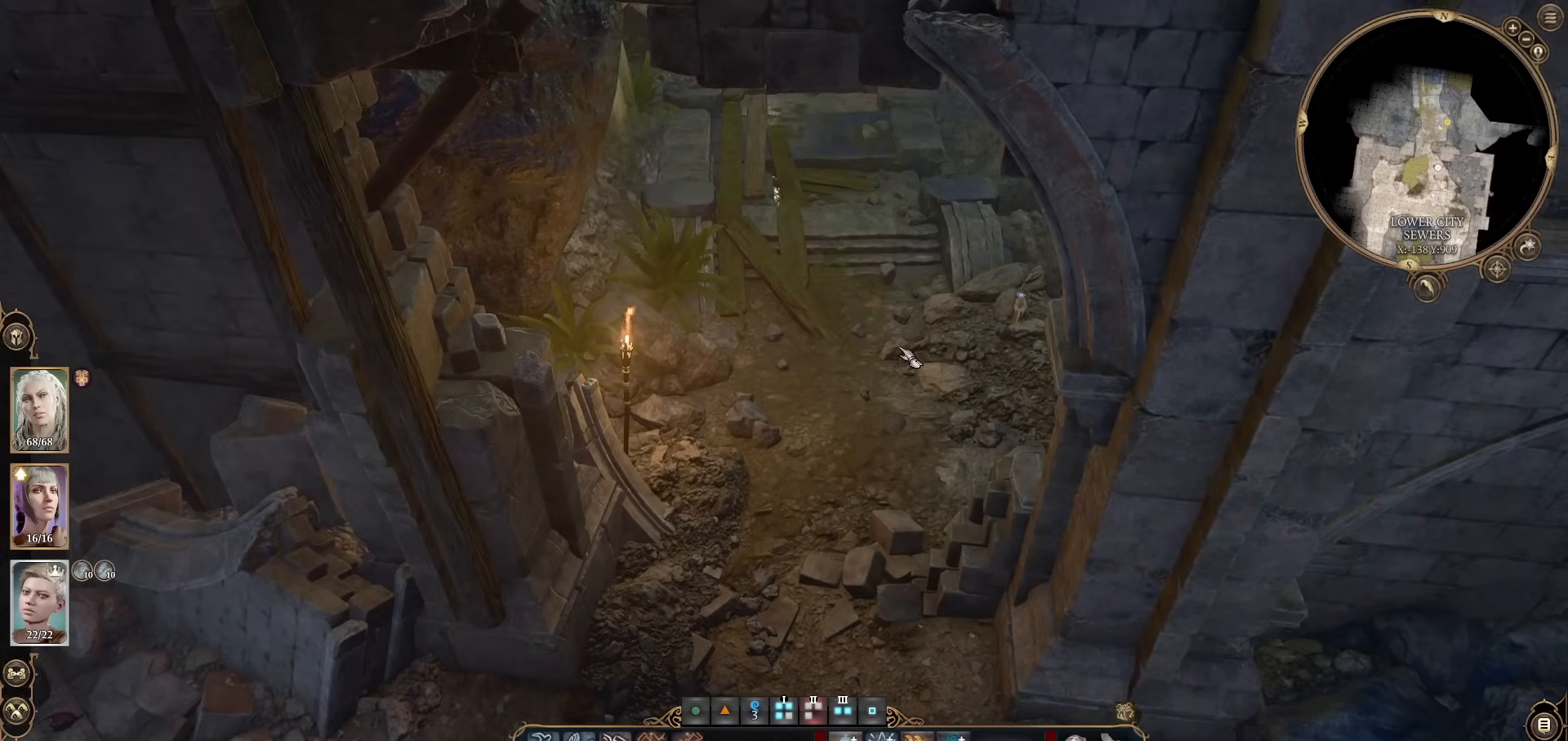
{"keys": [], "mouse": [], "events": []}
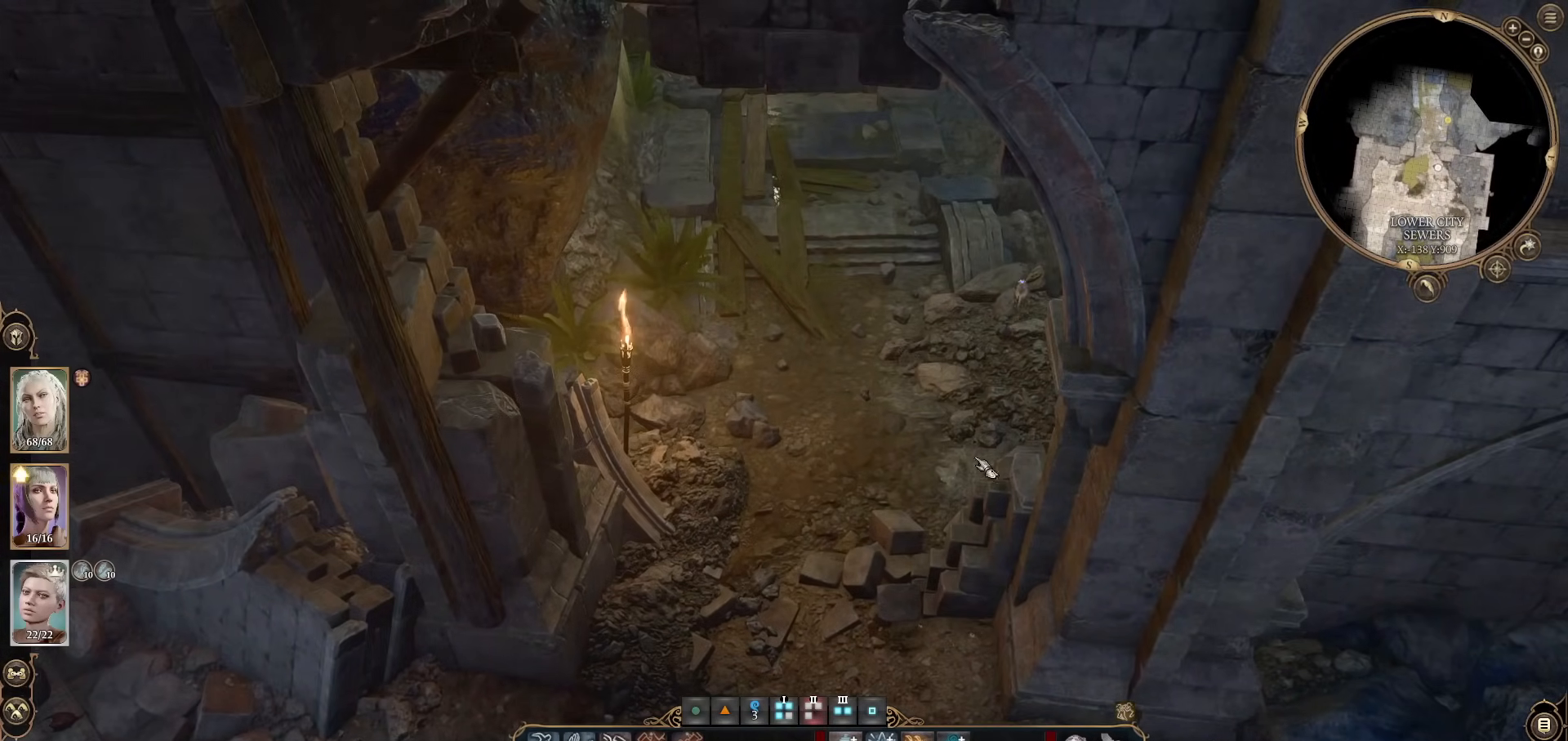
{"keys": [], "mouse": [], "events": [[134, "w", "down"], [234, "w", "up"]]}
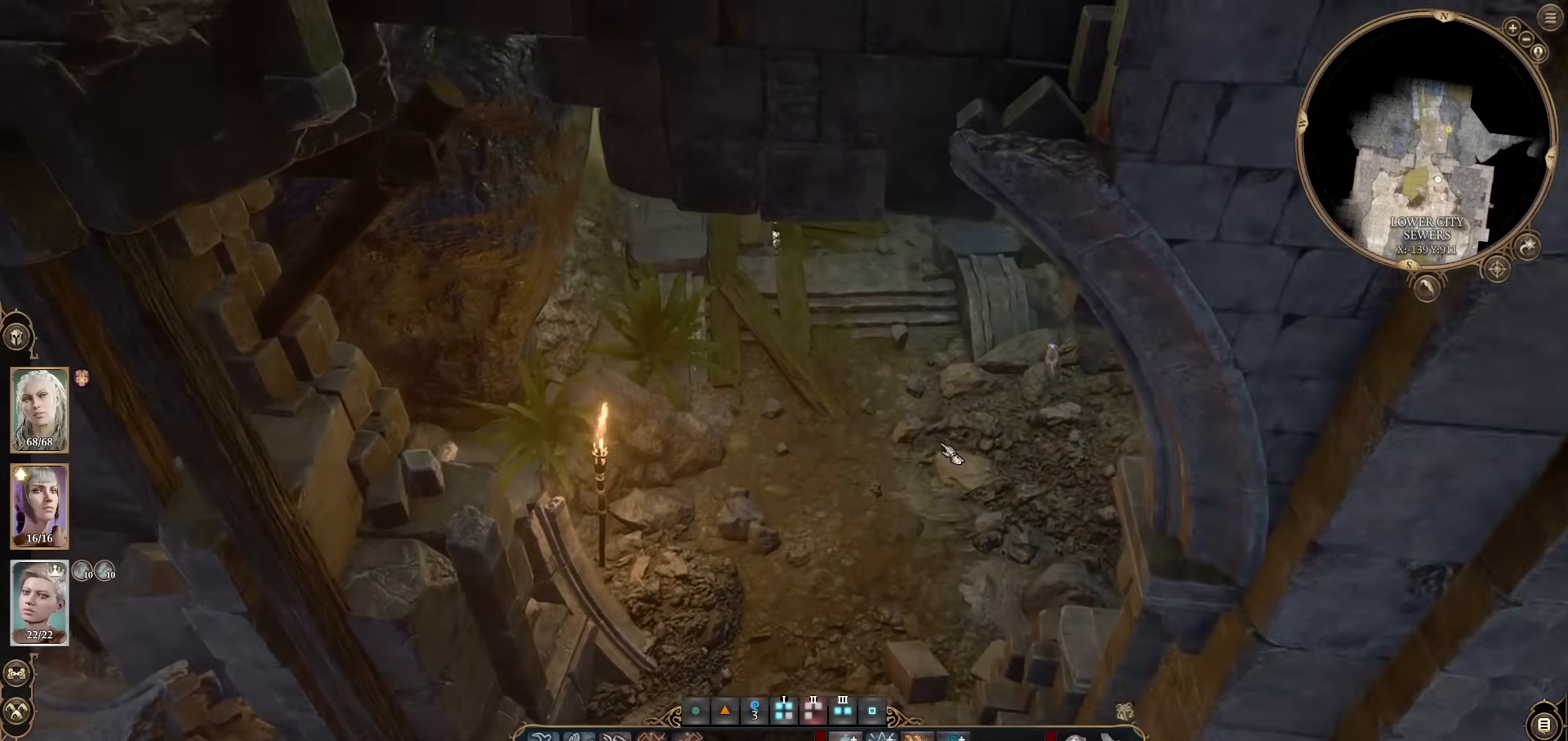
{"keys": [], "mouse": [], "events": [[66, "w", "down"], [150, "mouse_wheel", "down"], [250, "w", "up"], [300, "mouse_wheel", "up"]]}
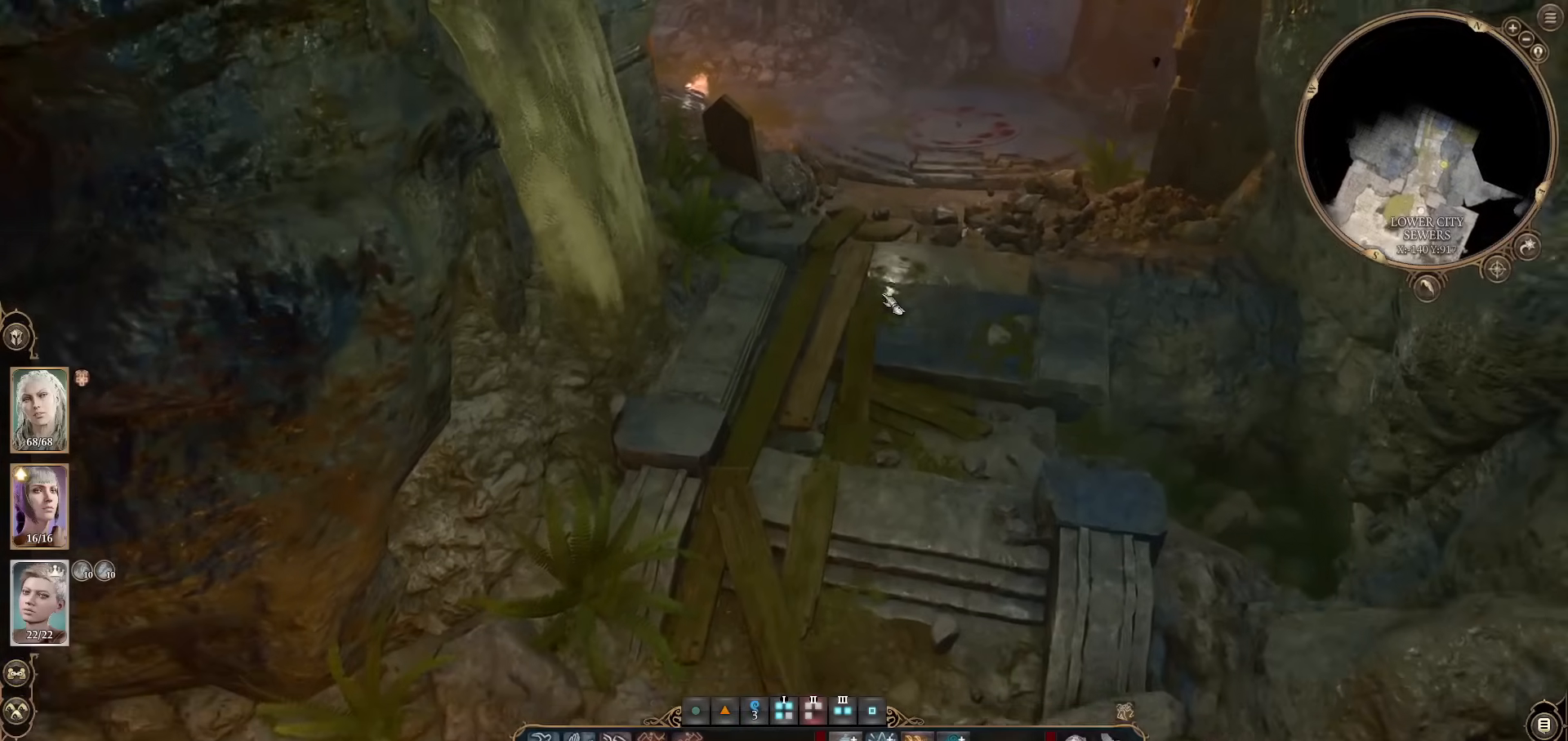
{"keys": [], "mouse": [], "events": []}
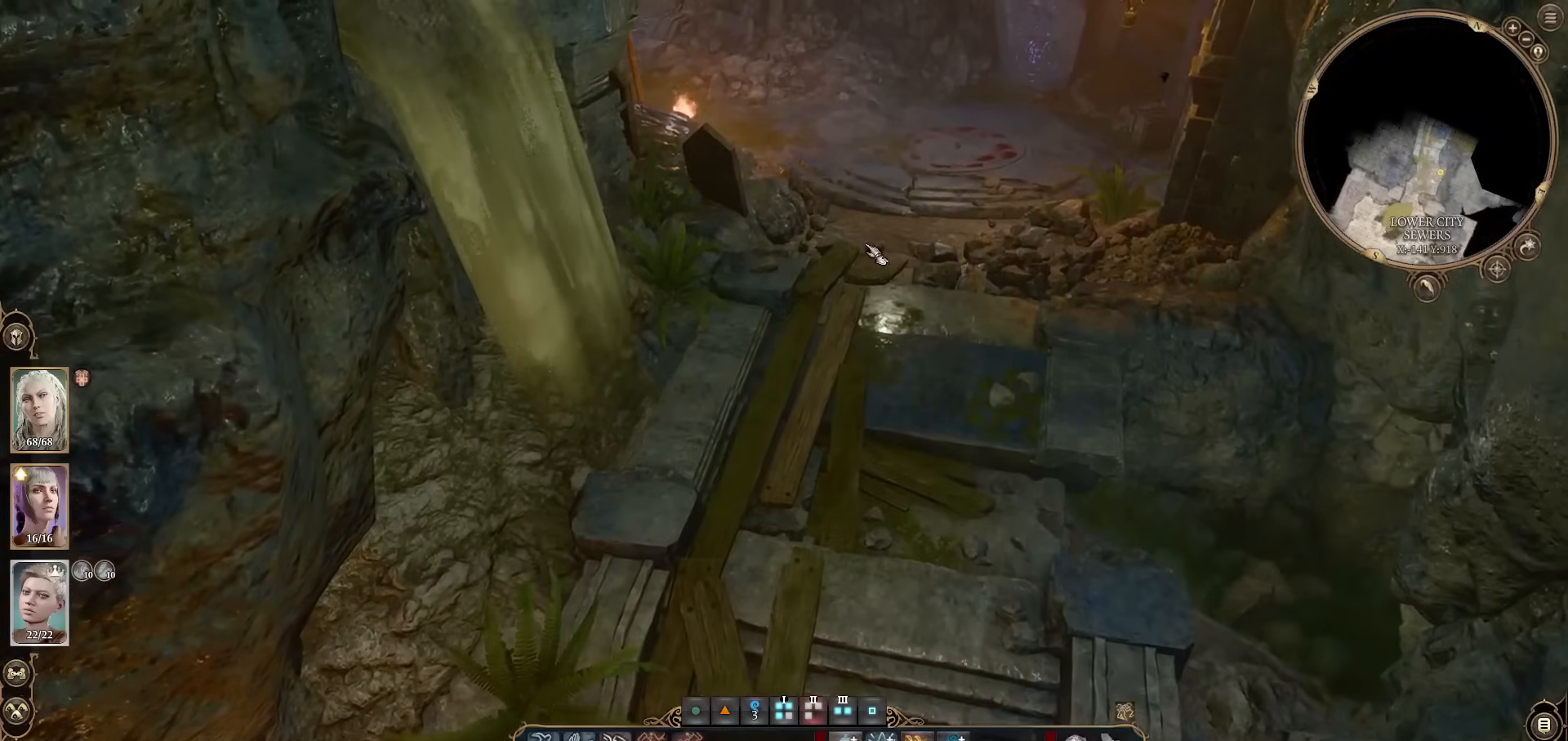
{"keys": [], "mouse": [], "events": []}
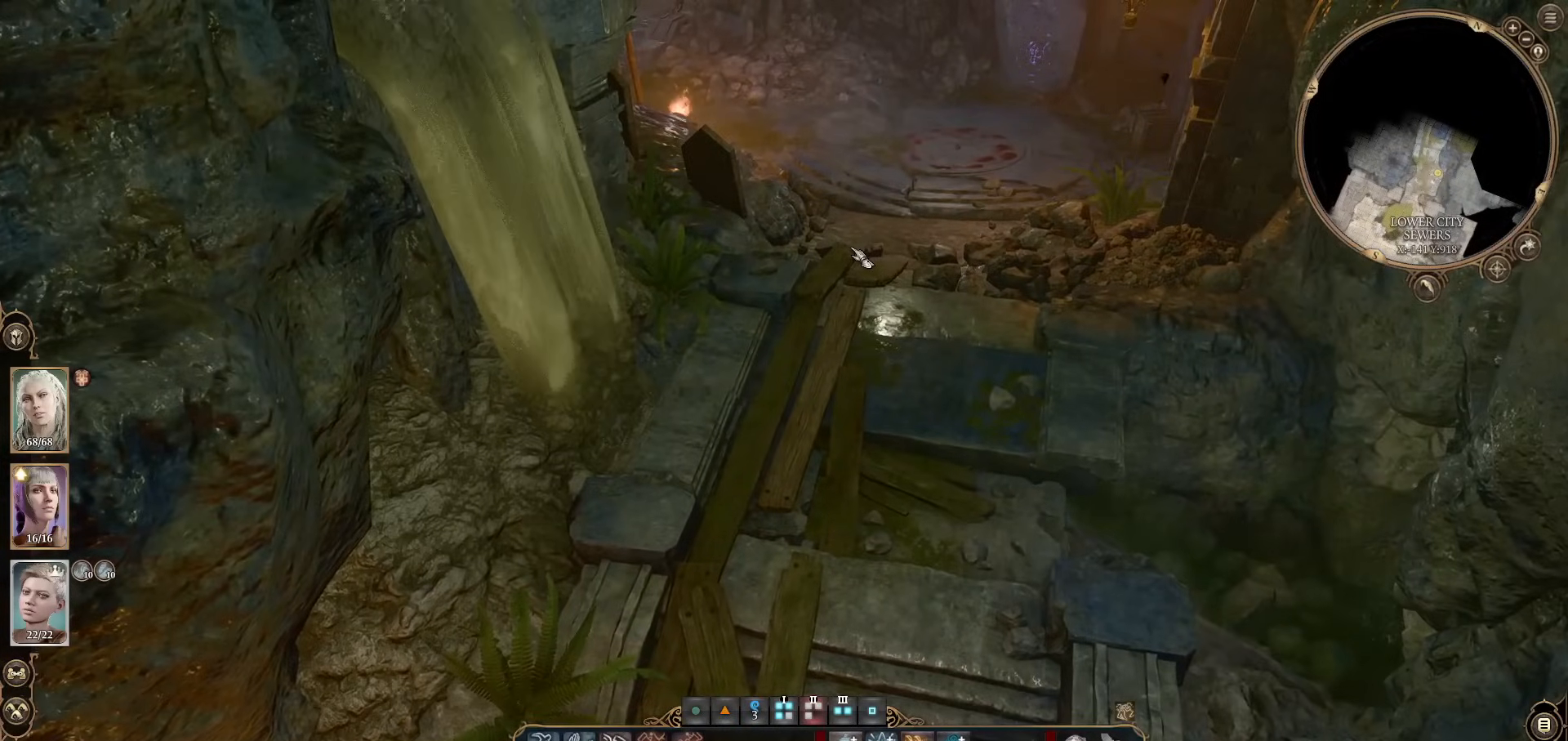
{"keys": [], "mouse": [], "events": [[250, "s", "down"], [400, "s", "up"]]}
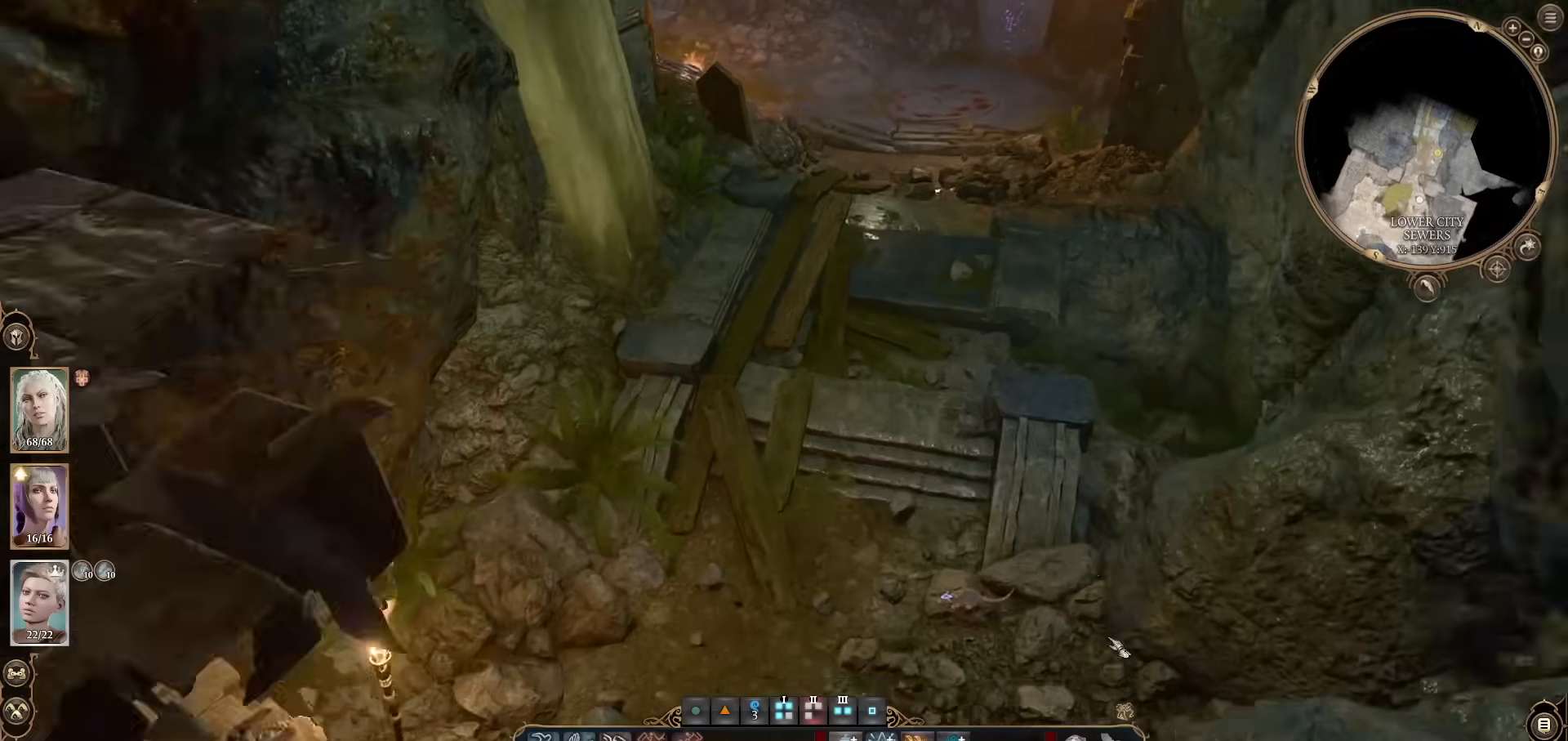
{"keys": [], "mouse": [], "events": []}
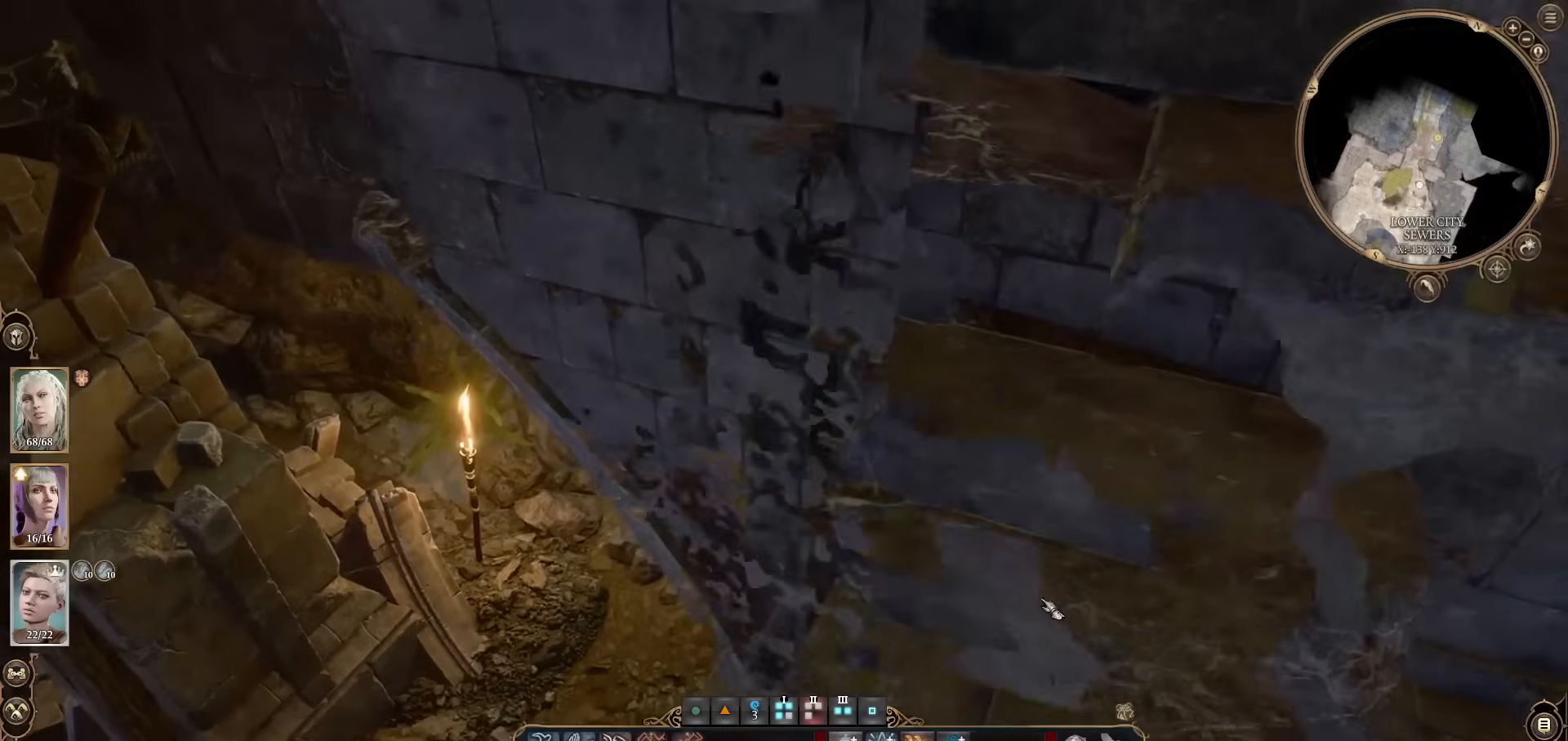
{"keys": [], "mouse": [], "events": [[83, "mouse_wheel", "down"], [233, "s", "down"], [283, "mouse_wheel", "up"], [333, "a", "down"], [367, "a", "up"], [367, "s", "up"]]}